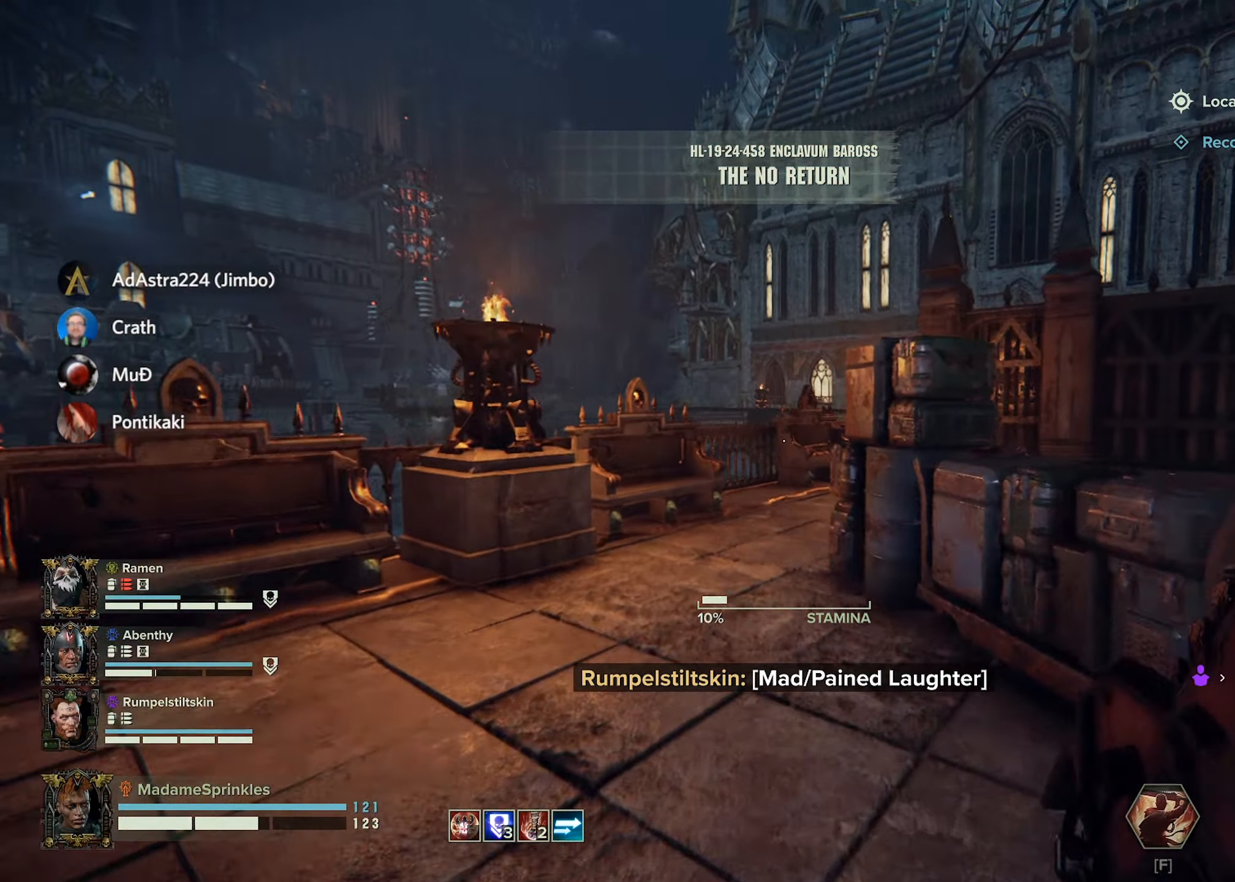
Gameplay with keyboard and mouse; each line is a JSON object with the keys and mouse buttons held at the frame after it. "events" lists presses ("down") and releases ("up") of "a", "ctrl", "d", "e", "f", "g", "q", "r", "s", "shift", "space", "t", "tab", "w", "mouse_left", "mouse_wheel", "mouse_right", "mouse_mb4" and "mouse_mb5" between this image and that frame as [ms after this image, input, new state], when the widget could be followed in between. "mouse_left", "mouse_wheel", "mouse_right", "mouse_mb4", "mouse_mb5" = the "left", "wheel", "right", "mb4", "mb5" buttons of the "mouse" list. No other keys are recorded. "wheel" means that the mouse wheel is clicked or scrolled. Mouse movement is not recorded.
{"keys": ["a", "shift", "w"], "mouse": [], "events": [[350, "a", "down"]]}
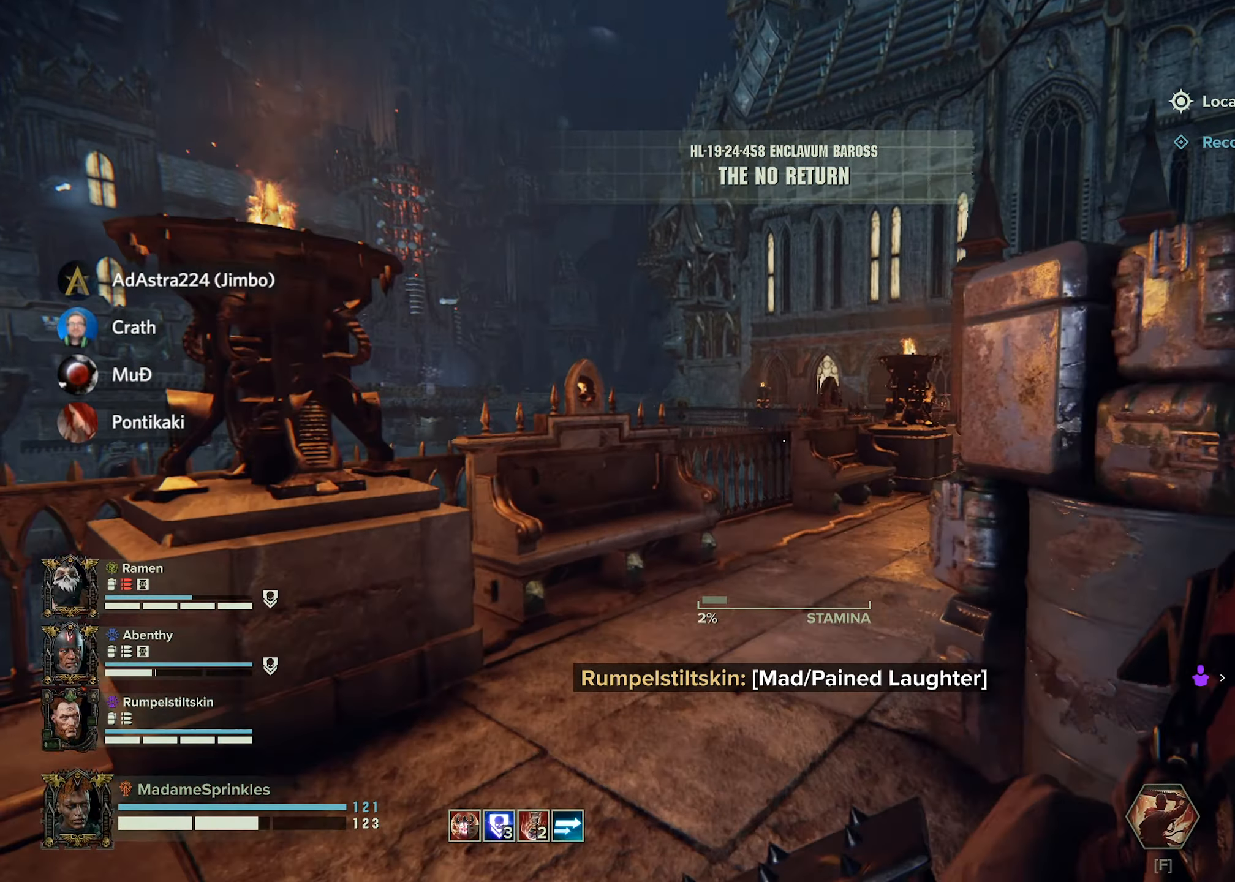
{"keys": ["q", "r", "w"], "mouse": [], "events": [[83, "a", "up"], [350, "q", "down"], [400, "shift", "up"], [500, "r", "down"]]}
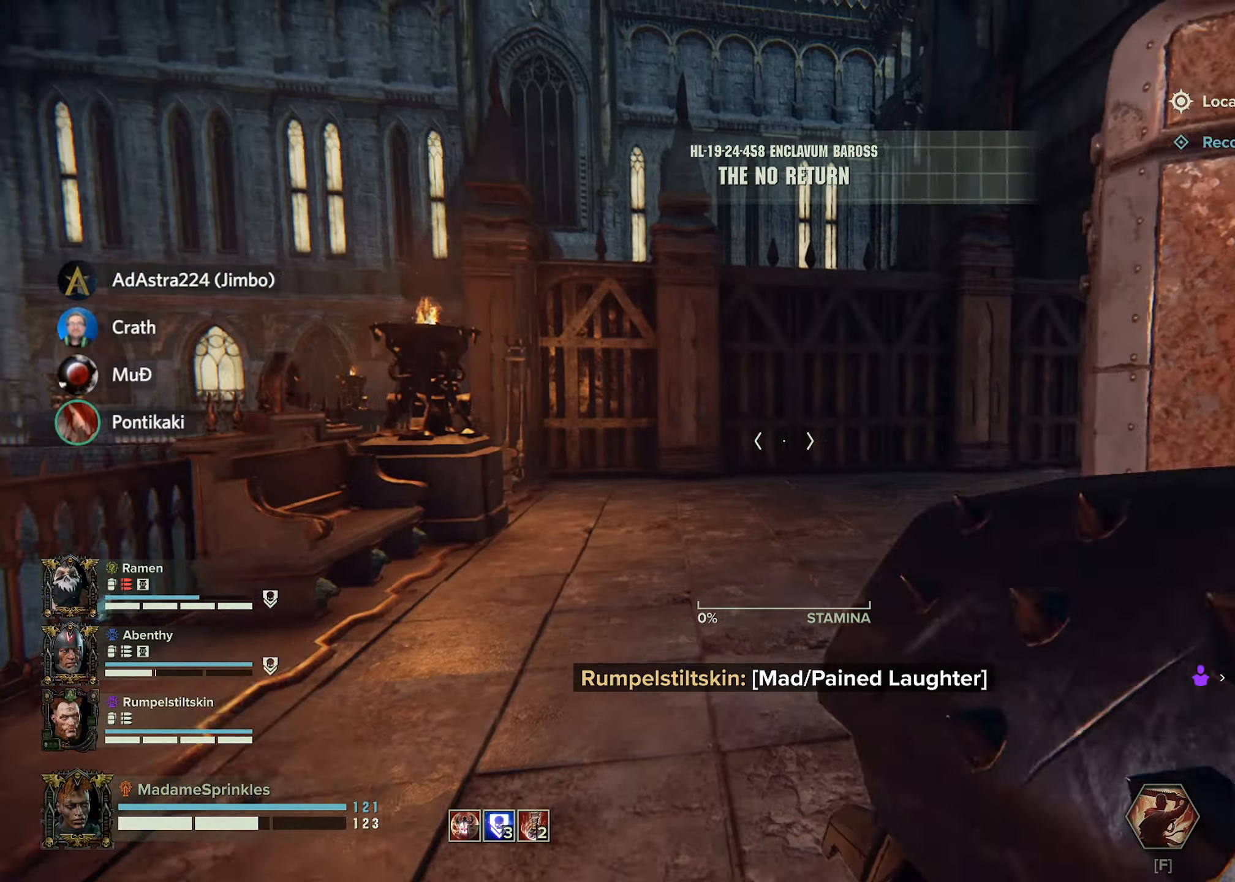
{"keys": ["w"], "mouse": [], "events": [[50, "q", "up"], [100, "r", "up"], [234, "r", "down"], [284, "r", "up"]]}
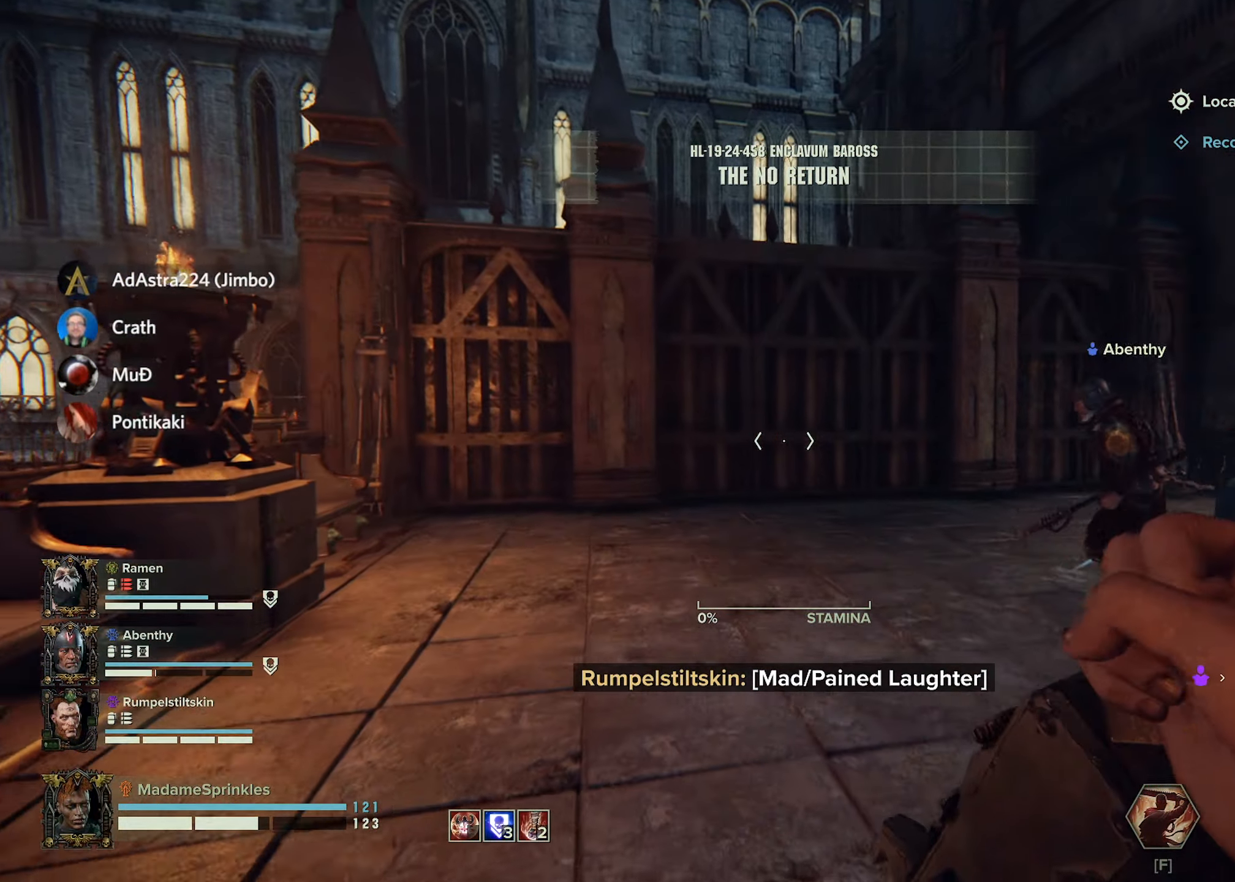
{"keys": ["w"], "mouse": [], "events": []}
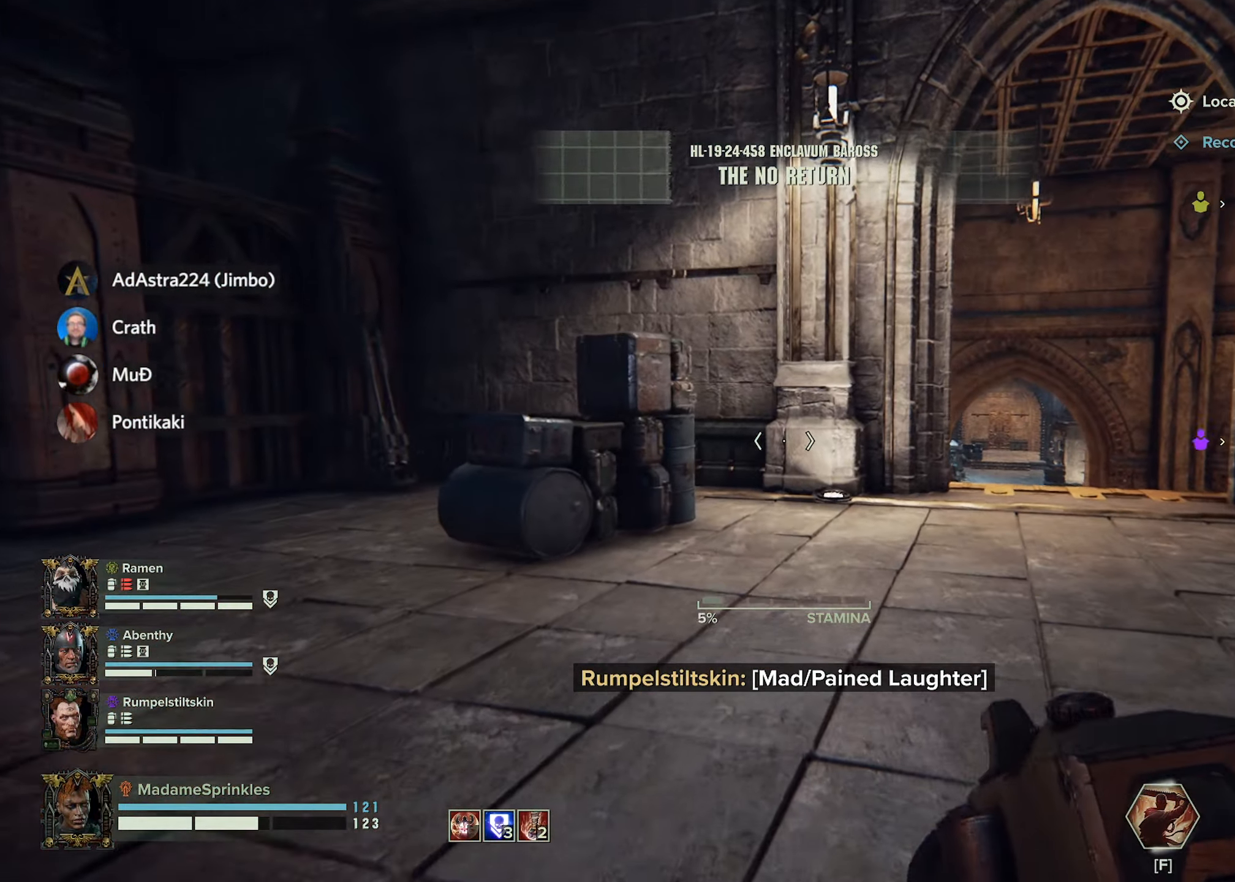
{"keys": ["w"], "mouse": [], "events": [[84, "r", "down"], [134, "r", "up"], [267, "r", "down"], [317, "r", "up"], [451, "r", "down"], [501, "r", "up"]]}
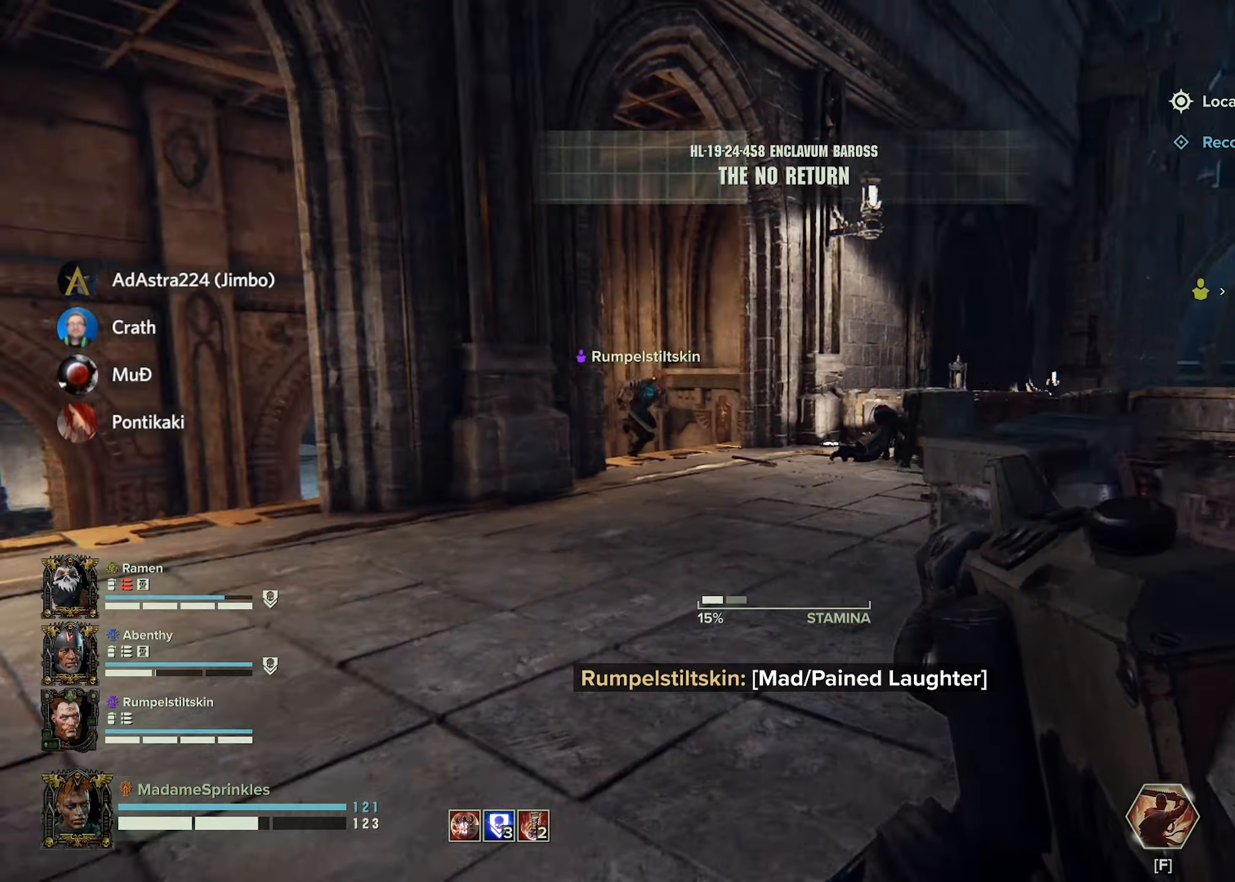
{"keys": ["a", "w"], "mouse": [], "events": [[183, "a", "down"]]}
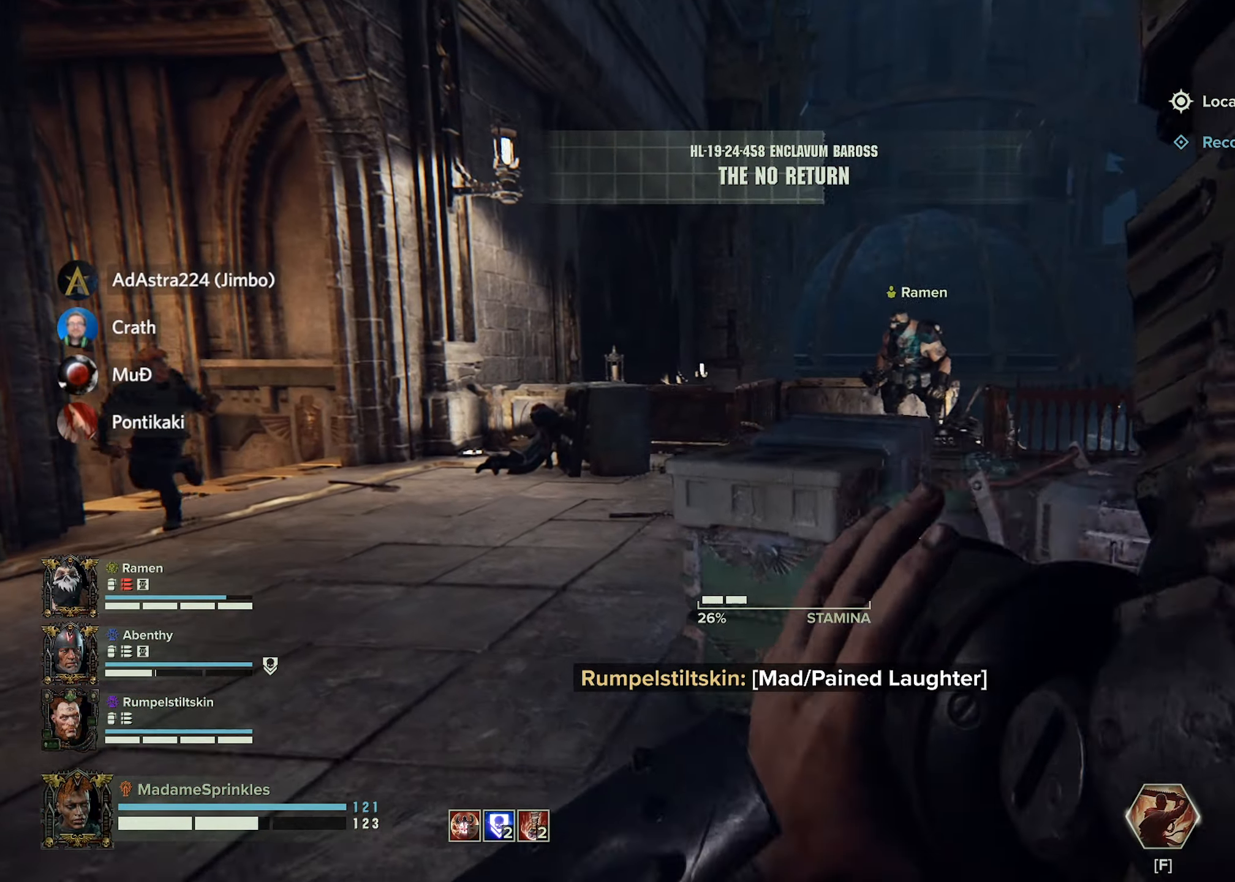
{"keys": ["a", "w"], "mouse": [], "events": []}
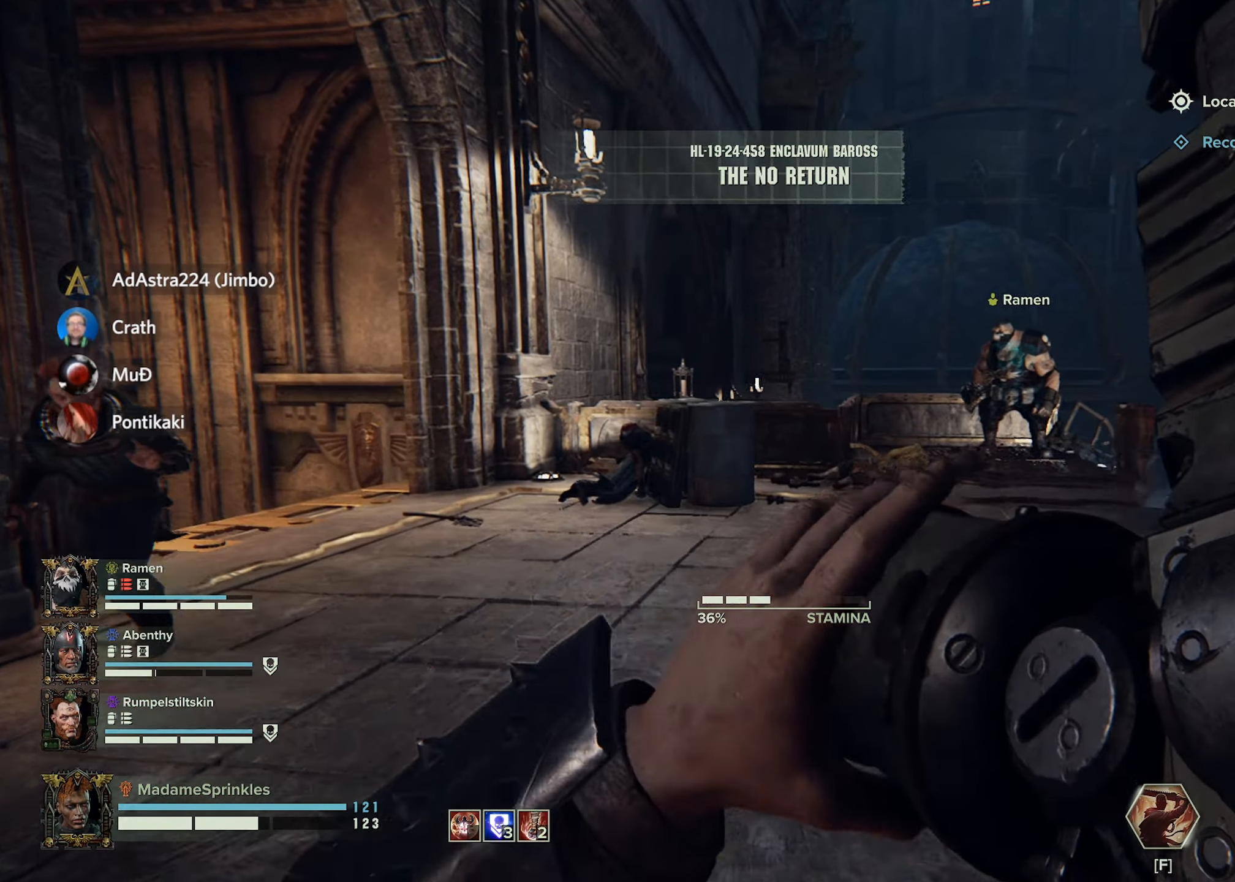
{"keys": ["a", "w"], "mouse": [], "events": []}
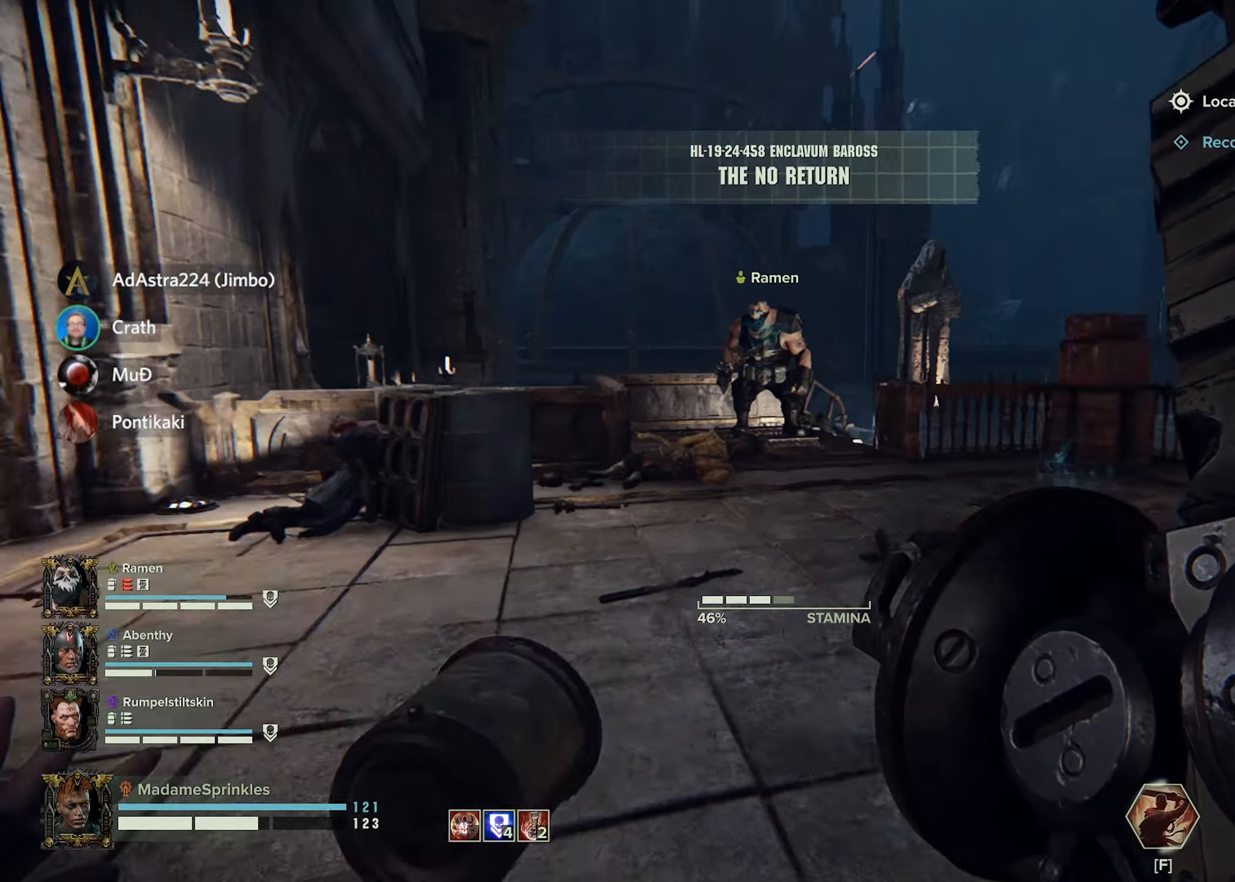
{"keys": ["a", "w"], "mouse": [], "events": []}
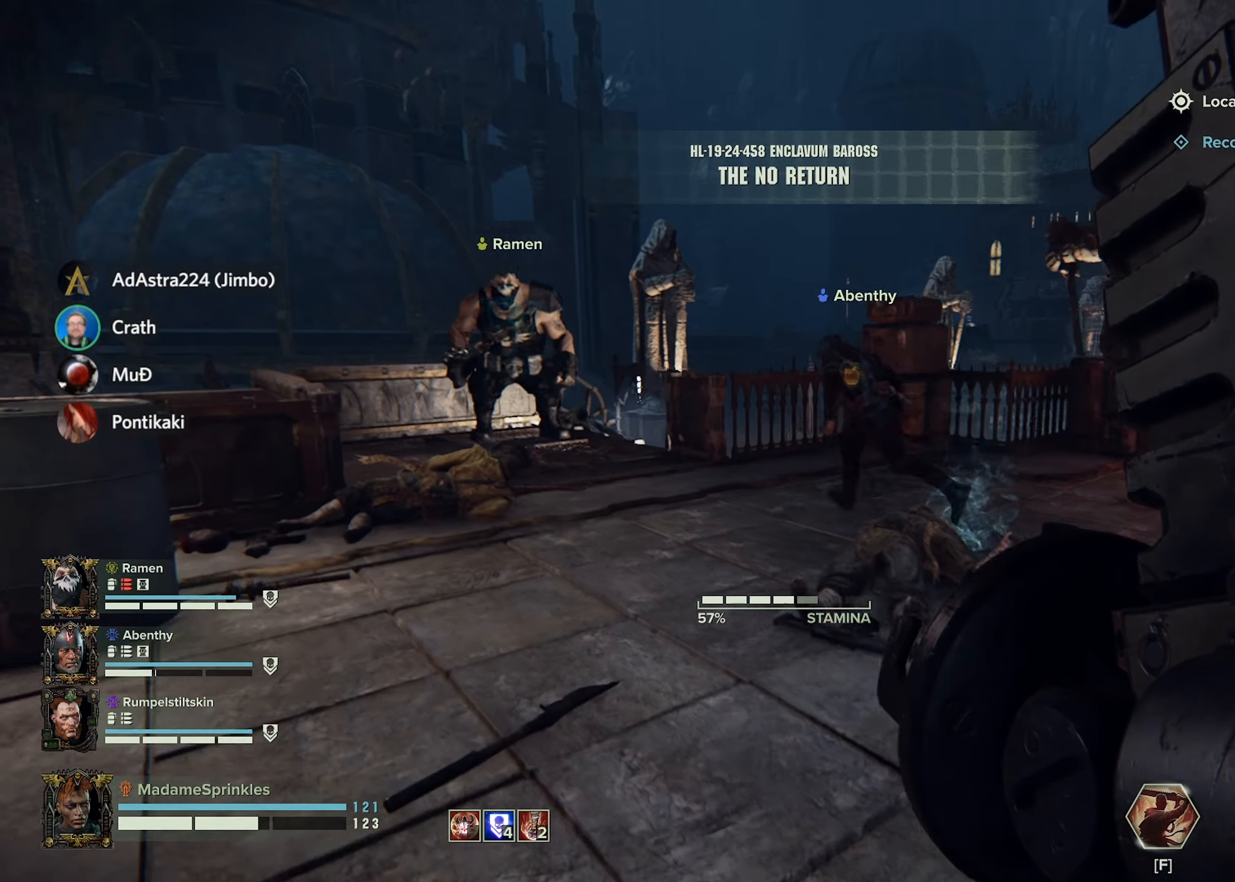
{"keys": ["a", "w"], "mouse": [], "events": [[17, "a", "up"], [434, "a", "down"]]}
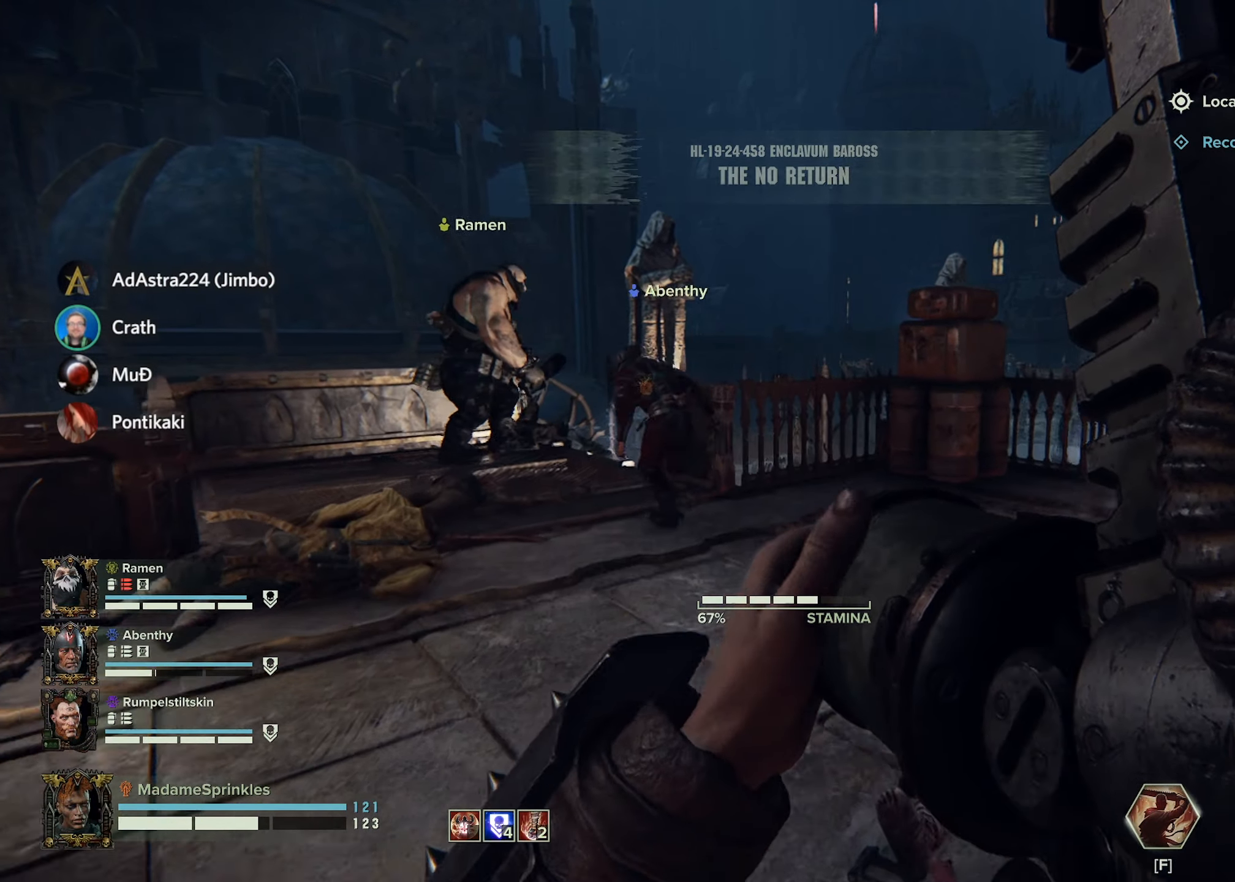
{"keys": ["w"], "mouse": [], "events": [[233, "a", "up"]]}
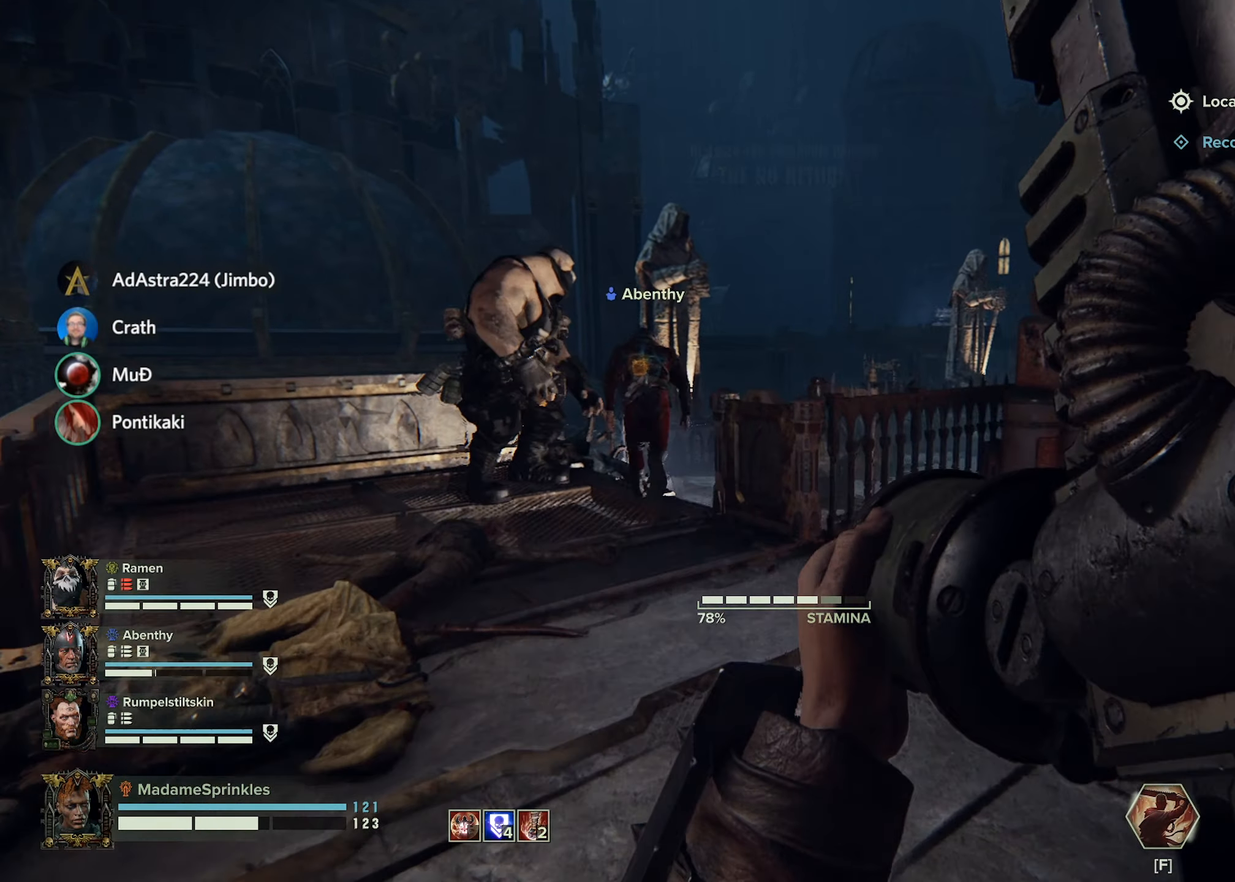
{"keys": ["w"], "mouse": [], "events": [[200, "a", "down"], [401, "a", "up"]]}
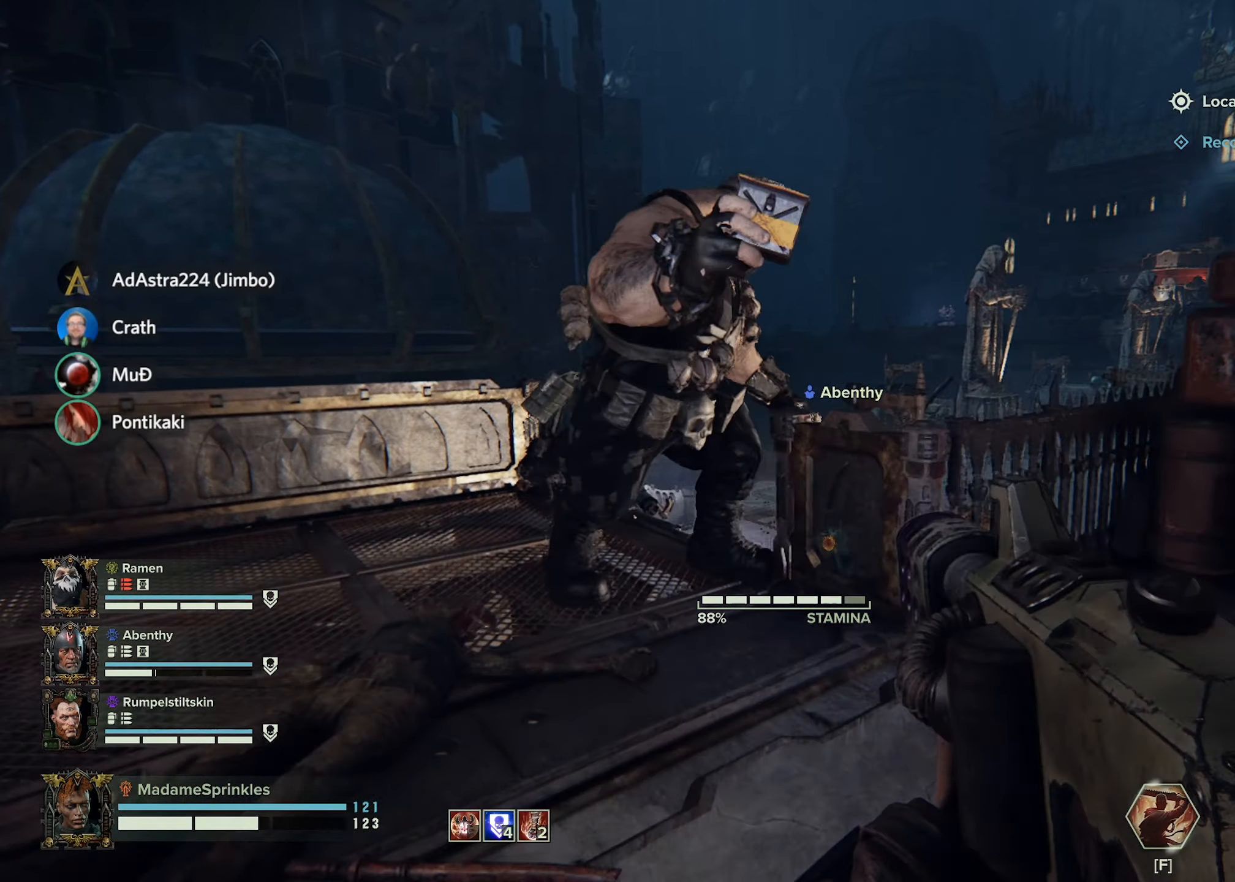
{"keys": ["a", "w"], "mouse": [], "events": [[83, "a", "down"]]}
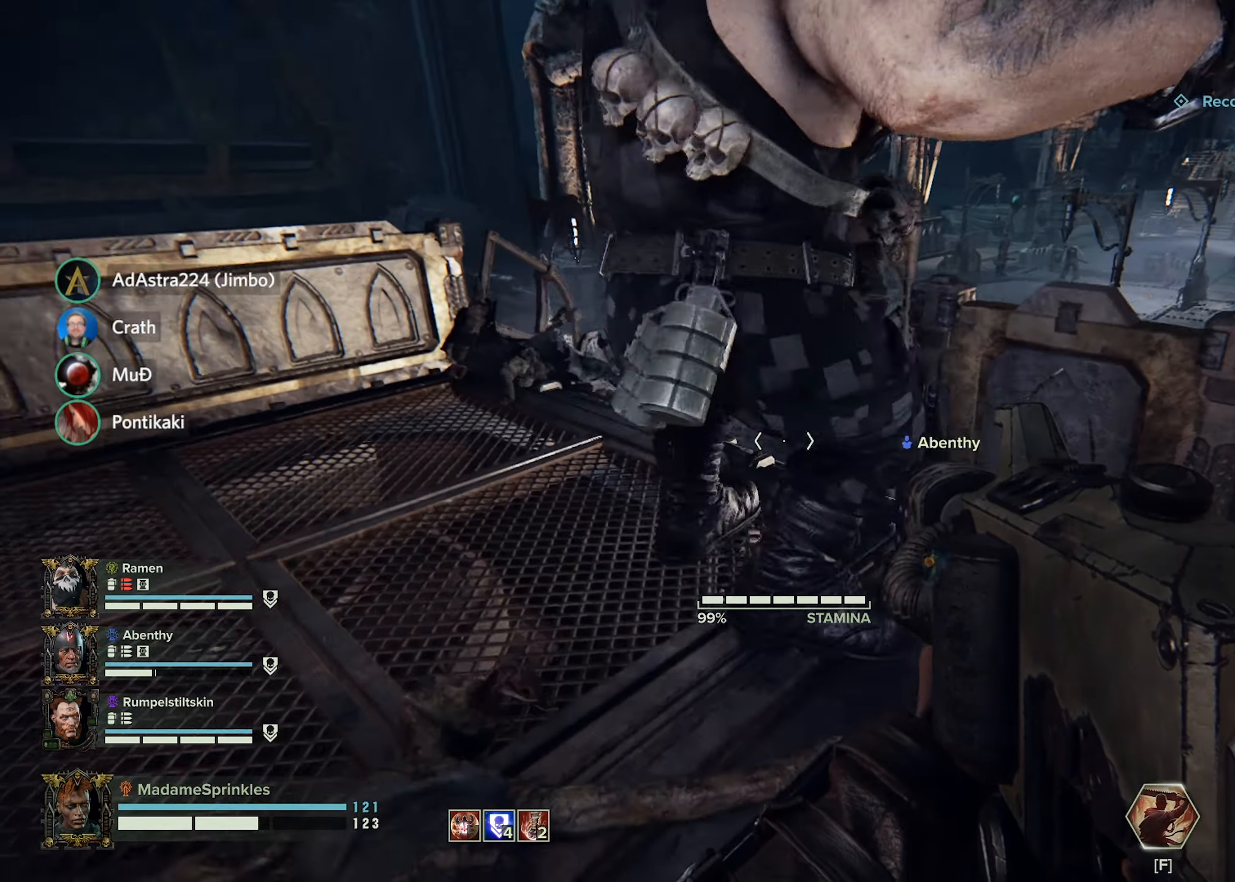
{"keys": ["w"], "mouse": [], "events": [[384, "a", "up"]]}
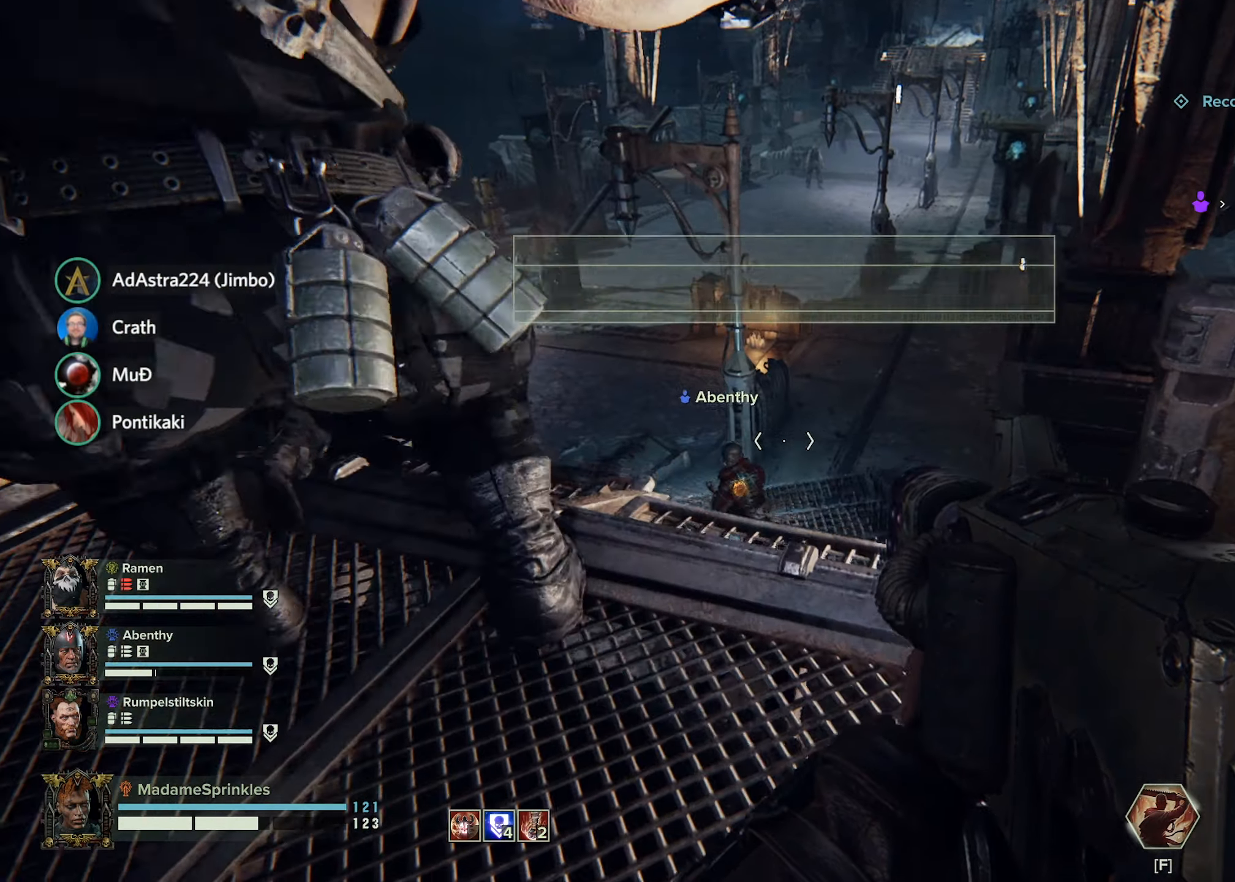
{"keys": ["w"], "mouse": [], "events": []}
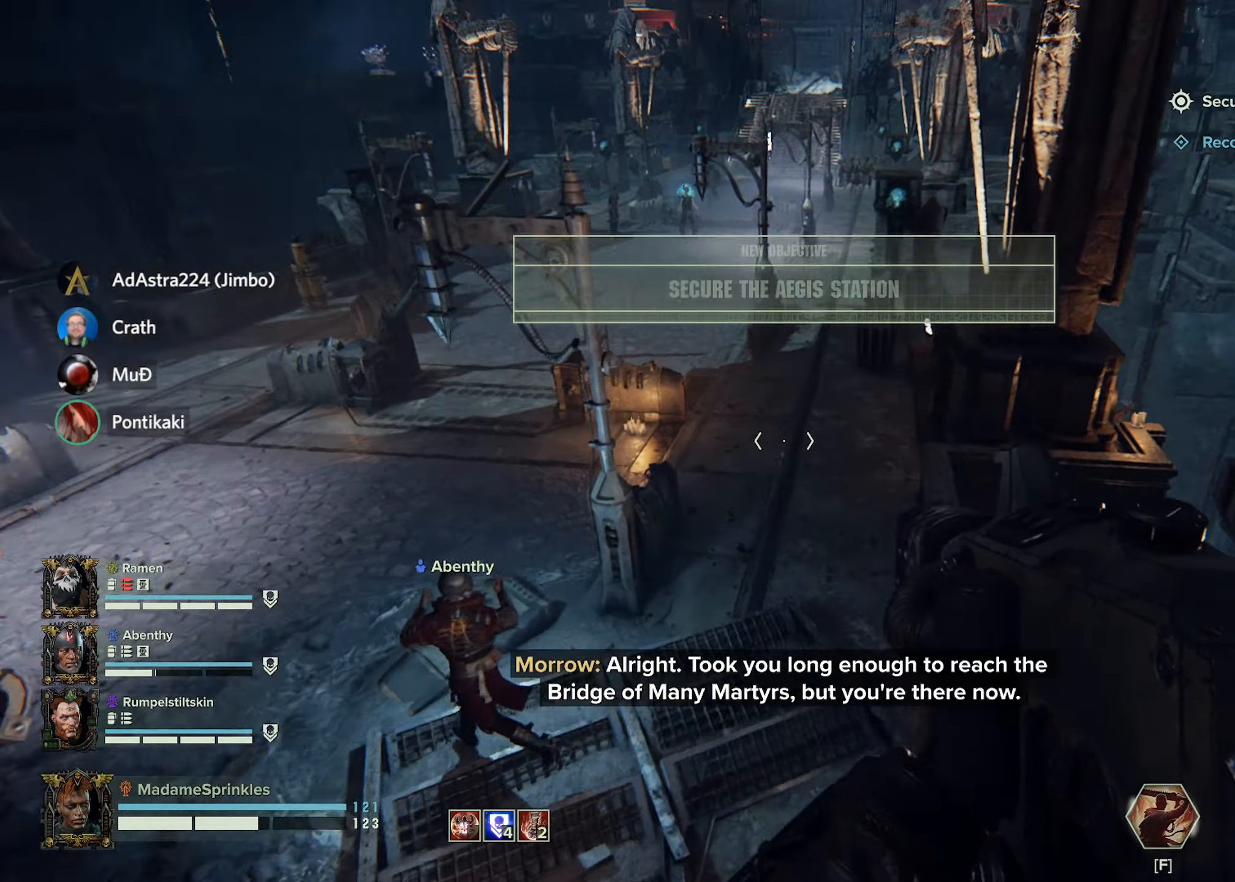
{"keys": ["w"], "mouse": [], "events": []}
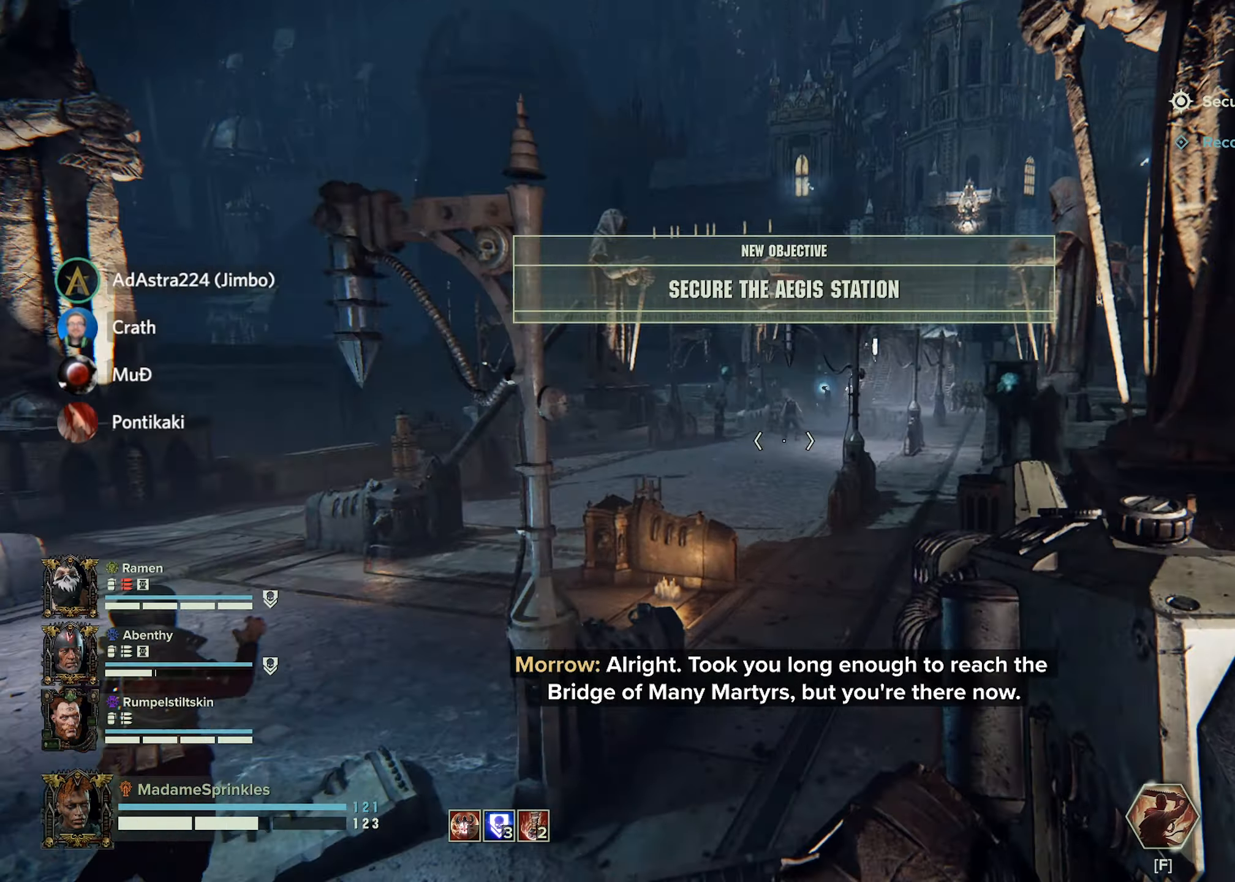
{"keys": ["a", "w"], "mouse": [], "events": [[16, "a", "down"]]}
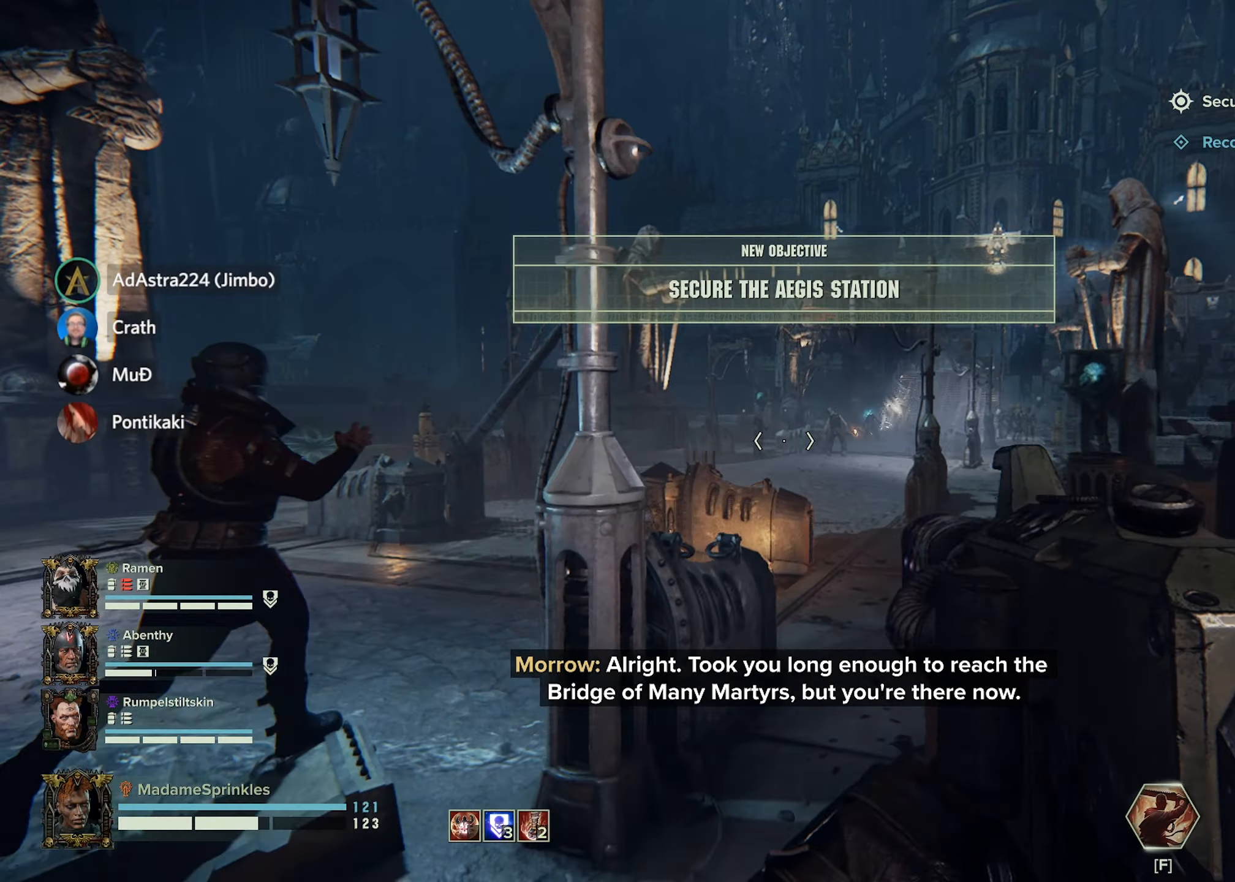
{"keys": ["w"], "mouse": ["right"], "events": [[17, "a", "up"], [117, "d", "down"], [401, "mouse_right", "down"], [434, "d", "up"]]}
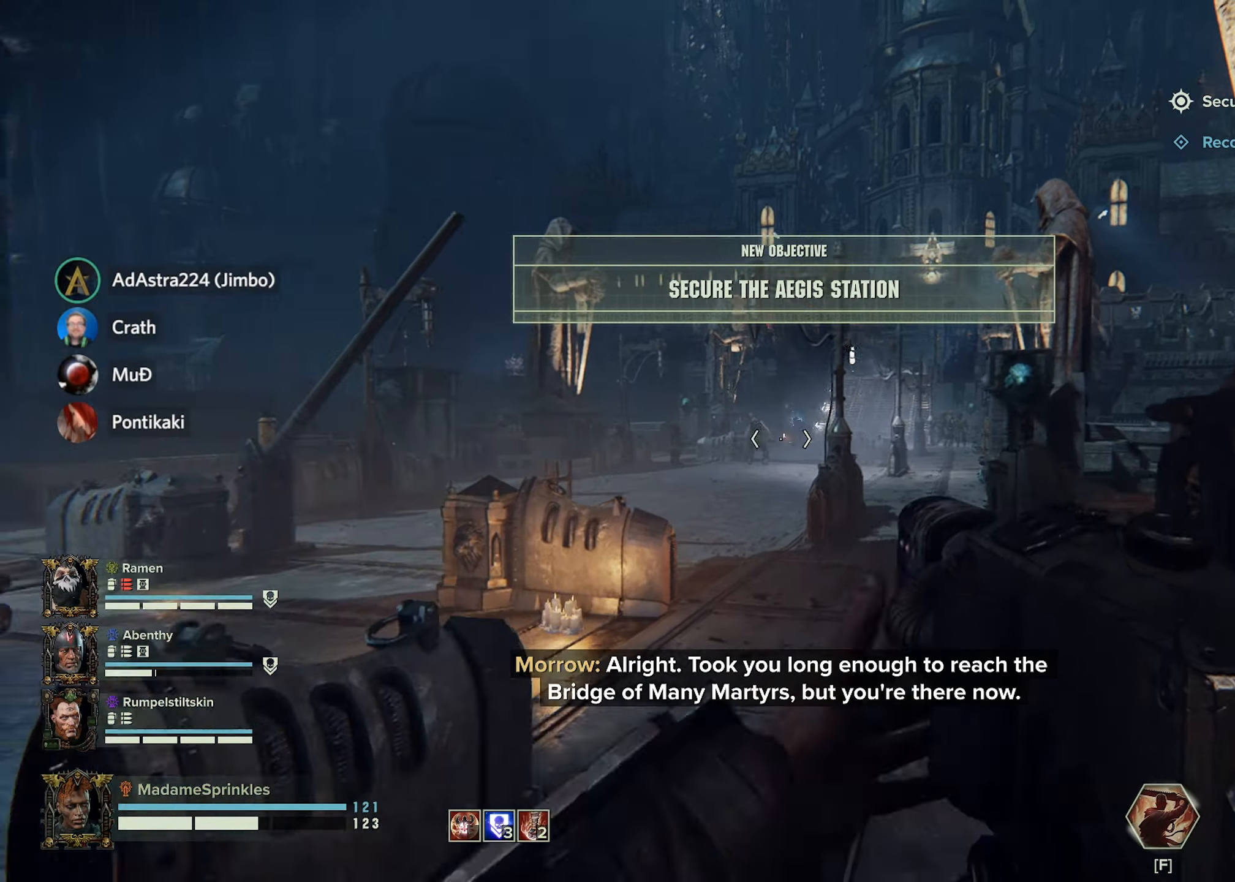
{"keys": ["w"], "mouse": ["right"], "events": []}
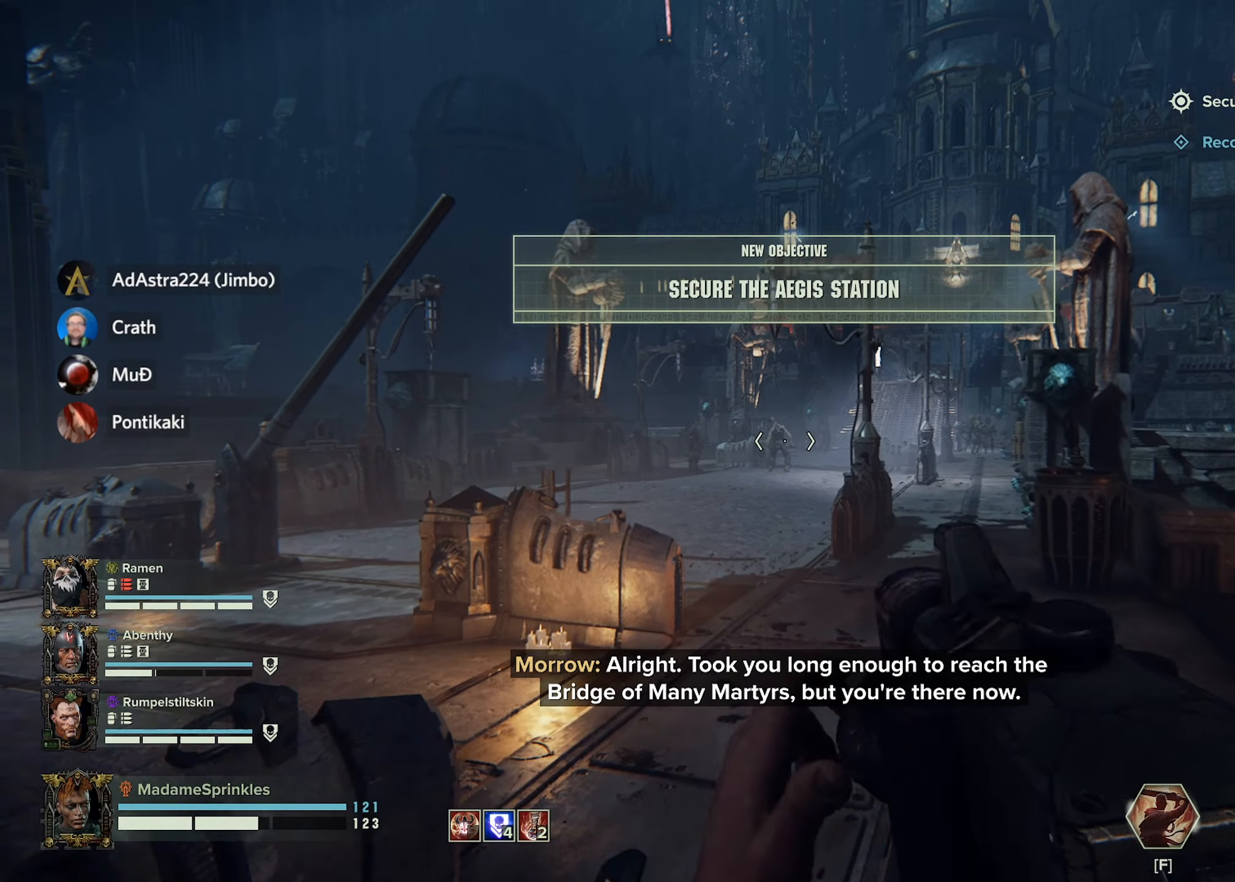
{"keys": ["w"], "mouse": ["right"], "events": []}
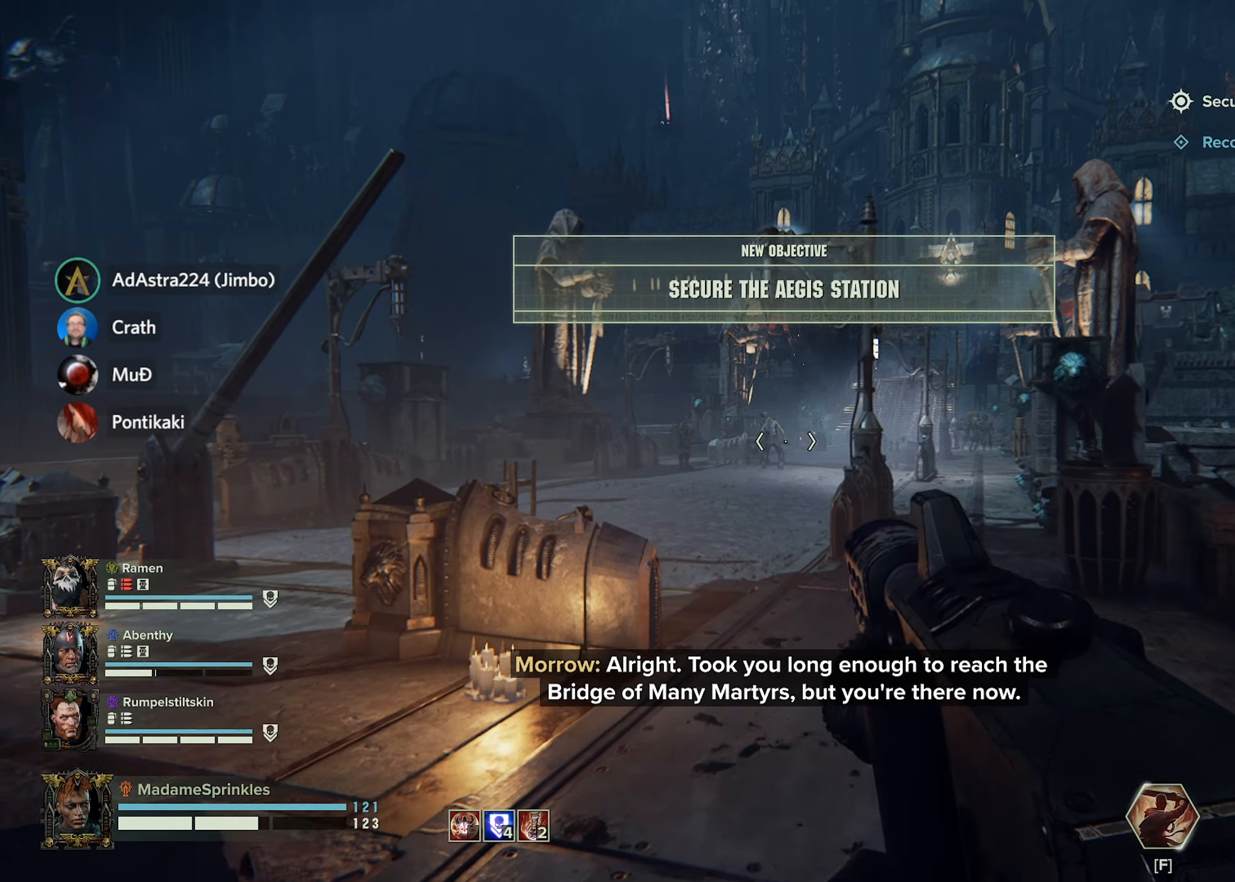
{"keys": ["w"], "mouse": ["right"], "events": []}
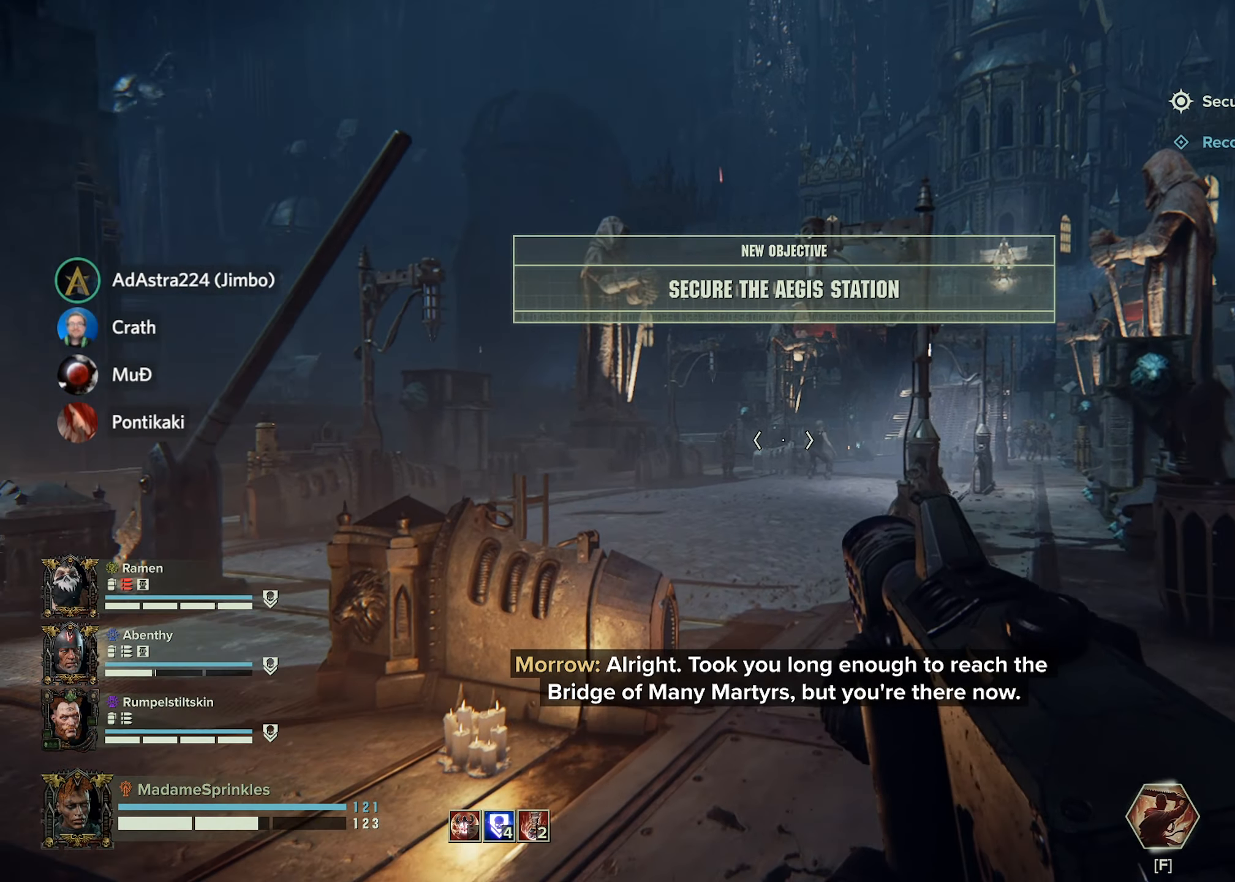
{"keys": ["w"], "mouse": ["right"], "events": []}
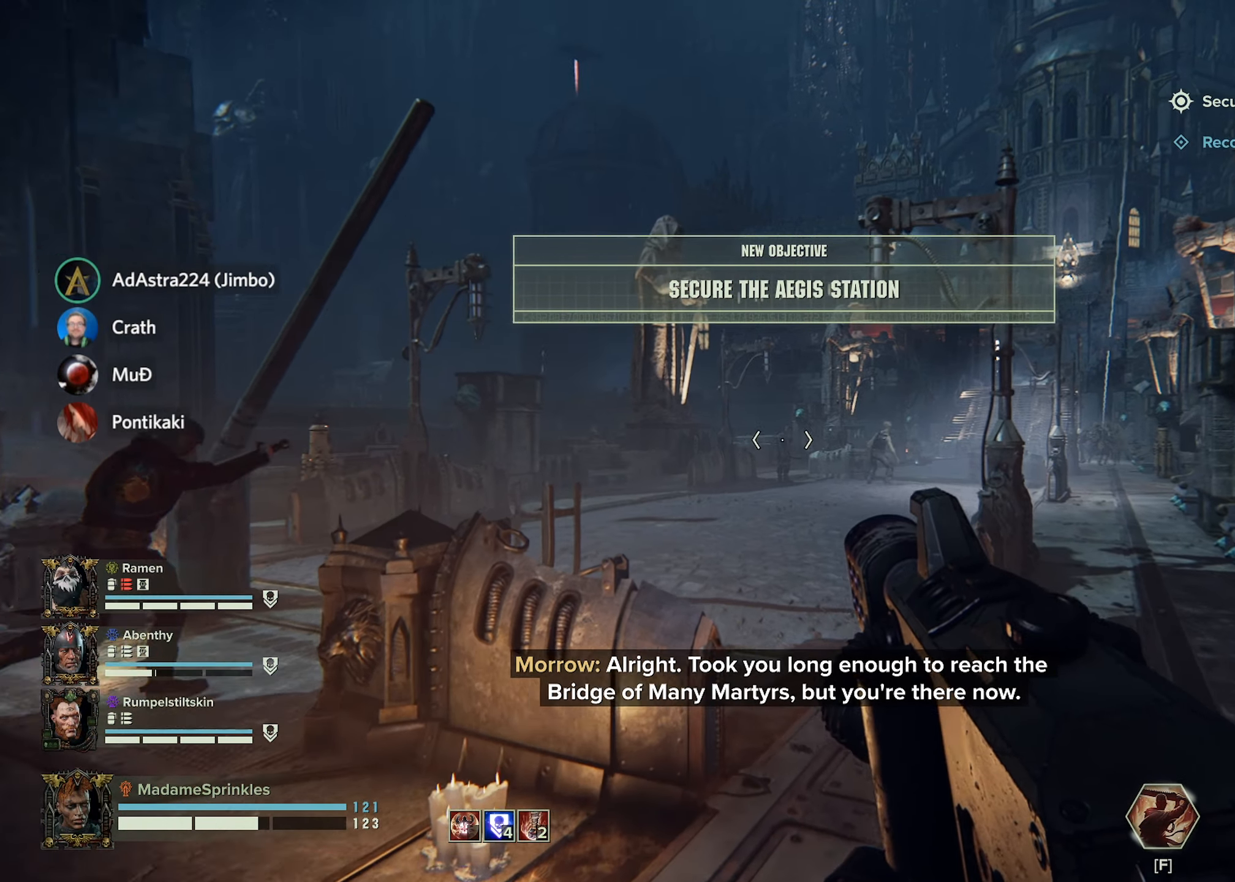
{"keys": ["w"], "mouse": ["right"], "events": []}
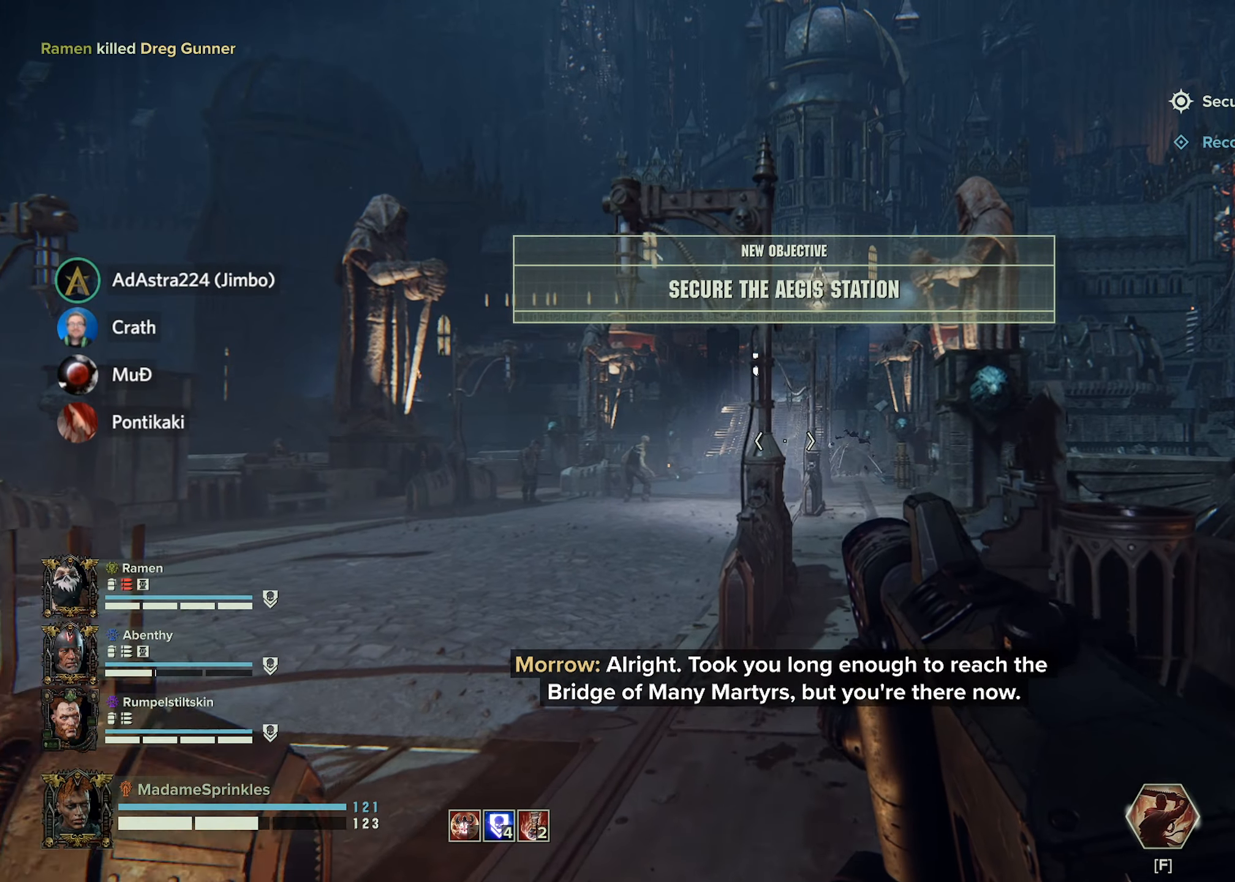
{"keys": ["w"], "mouse": [], "events": [[201, "d", "down"], [201, "mouse_right", "up"], [484, "d", "up"]]}
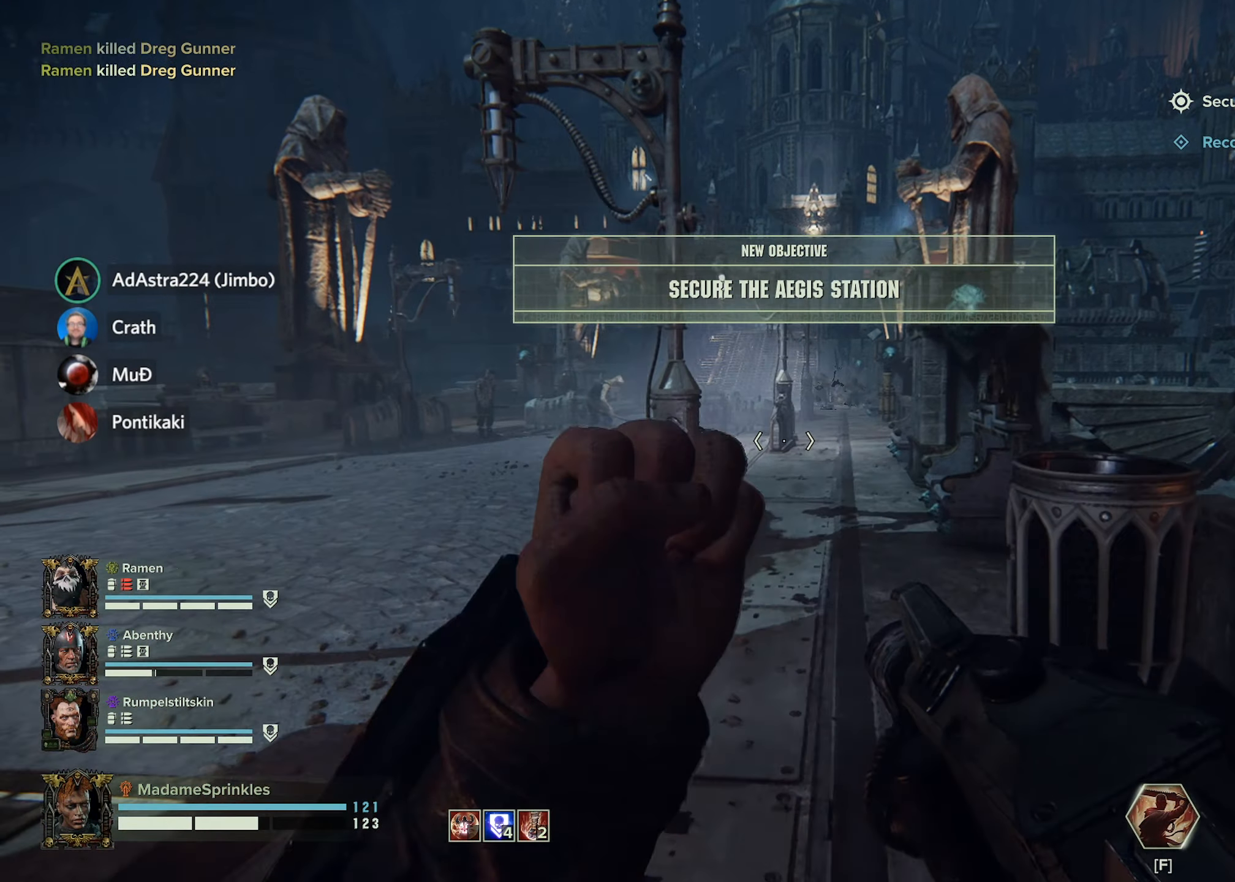
{"keys": ["shift", "w"], "mouse": [], "events": [[67, "shift", "down"]]}
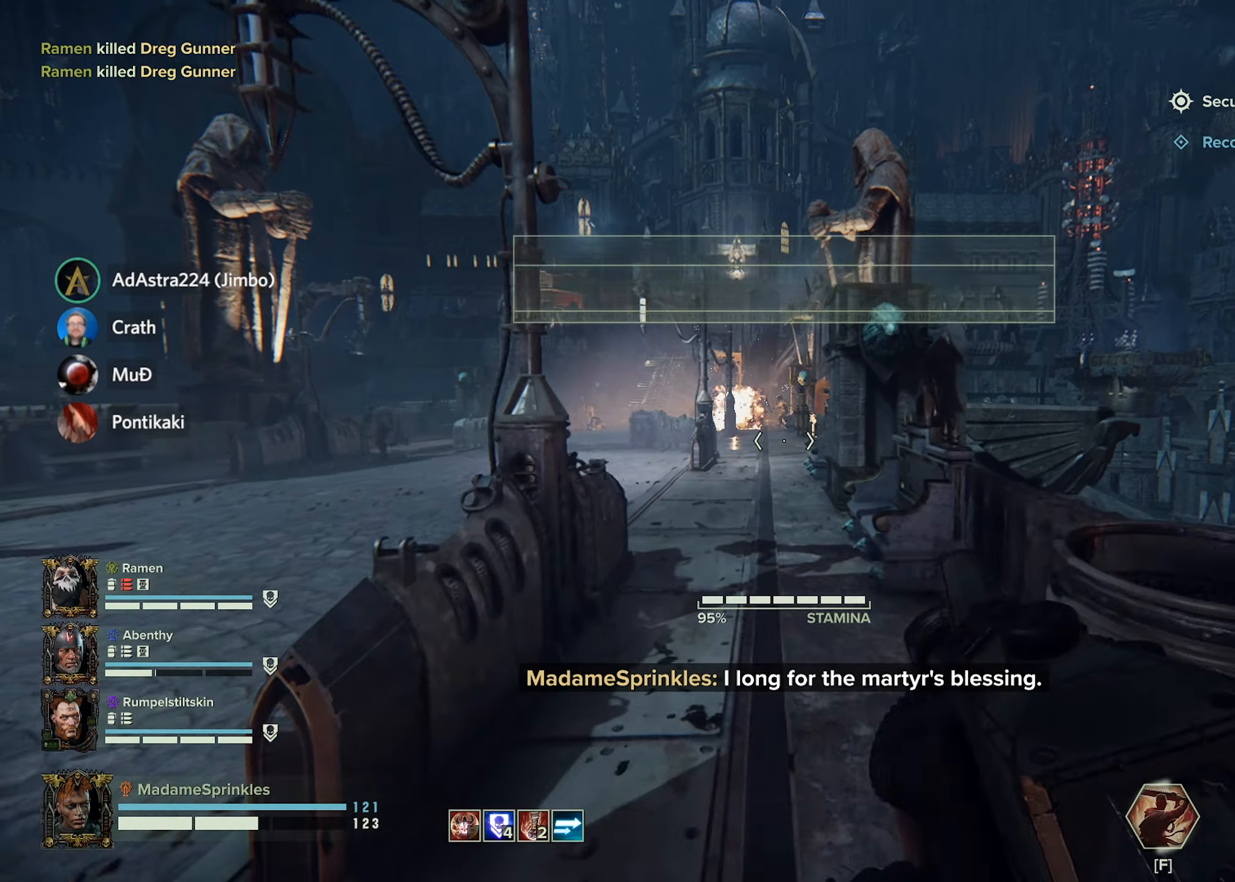
{"keys": ["shift", "w"], "mouse": [], "events": []}
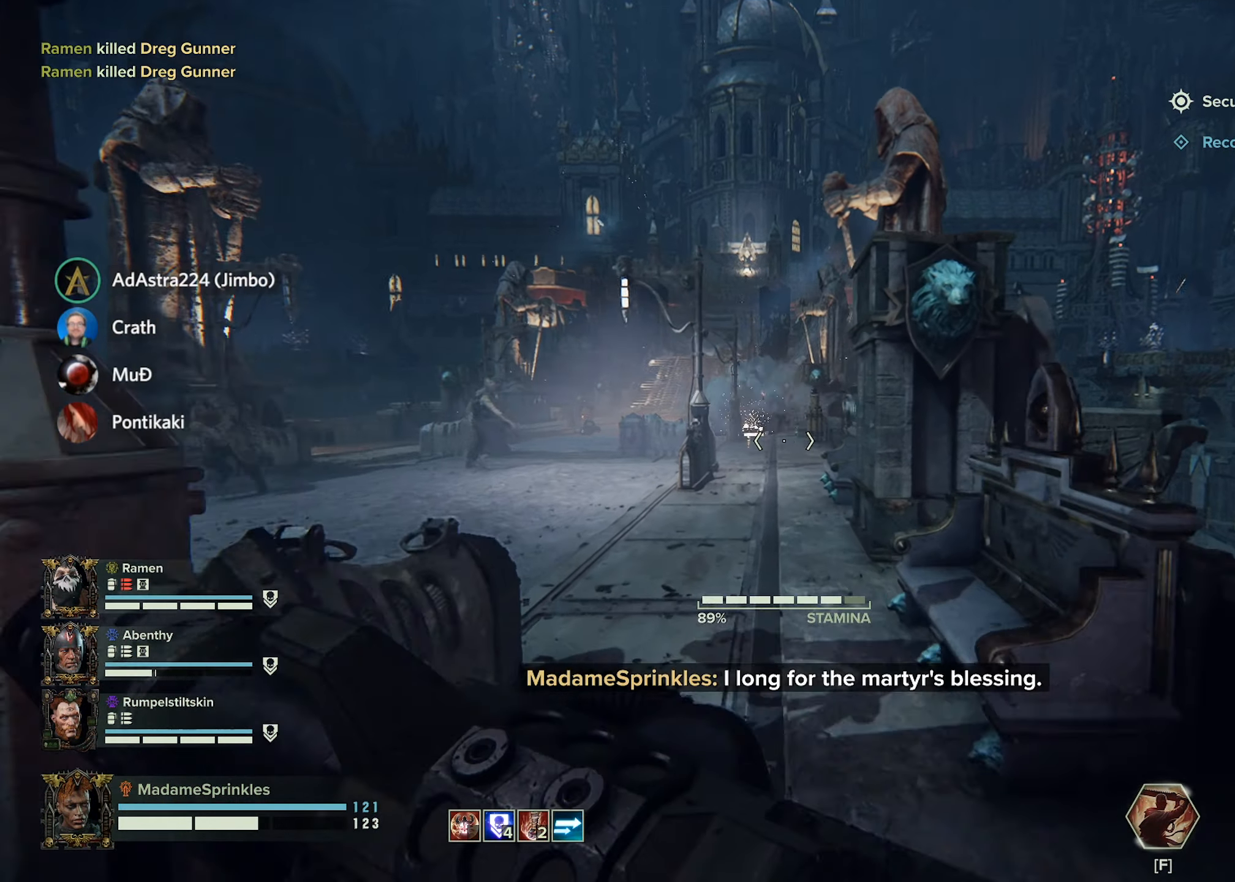
{"keys": ["shift", "w"], "mouse": [], "events": []}
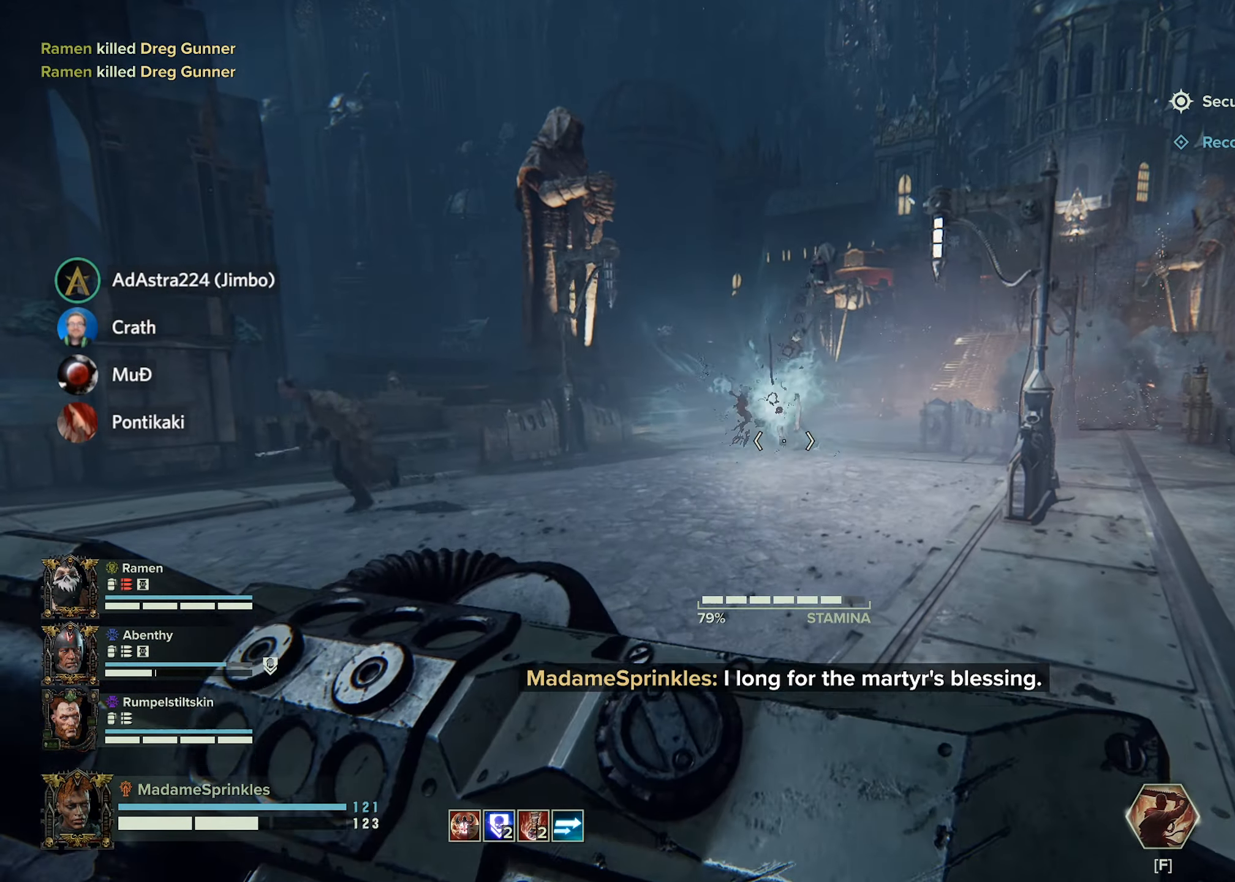
{"keys": ["shift", "w"], "mouse": [], "events": []}